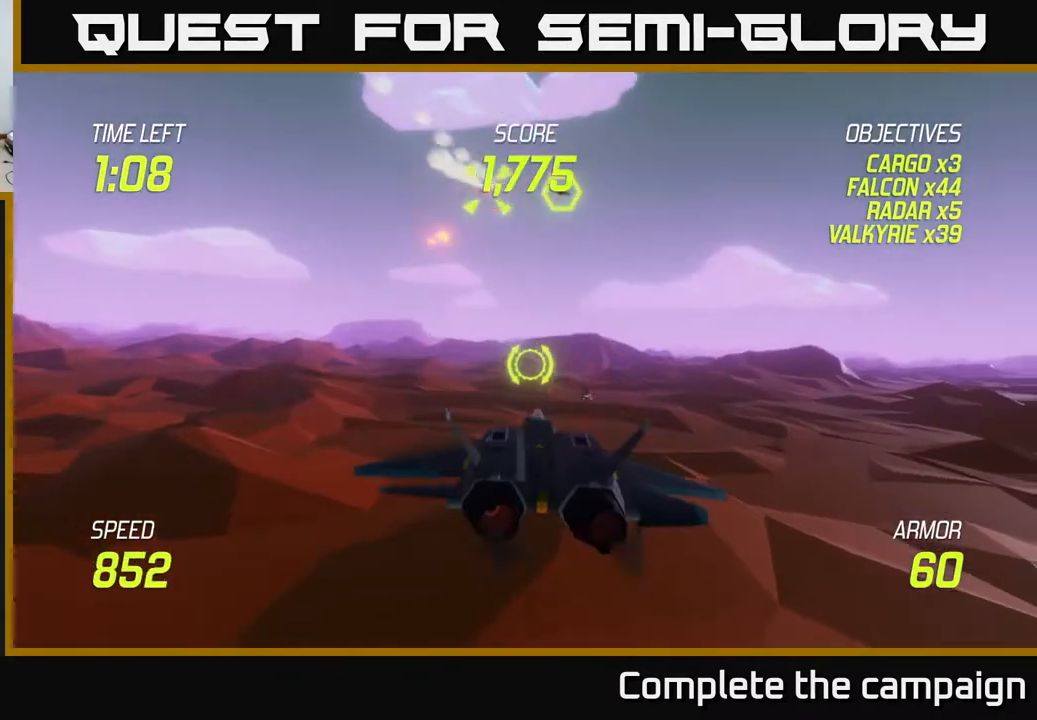
Gameplay with a controller (Xbox layout); each line is a JSON object with the inputs held at the frame after it. "events" lists button and stick changes between this image and that frame as [ms after this image, input, new state], when the widget could be followed in between. Not read: right_stick.
{"buttons": ["L2", "R2"], "left_stick": "up-left", "events": [[17, "left_stick", "right"], [33, "left_stick", "down-left"], [200, "left_stick", "up"], [250, "left_stick", "up-right"], [450, "left_stick", "up-left"], [483, "R2", "down"]]}
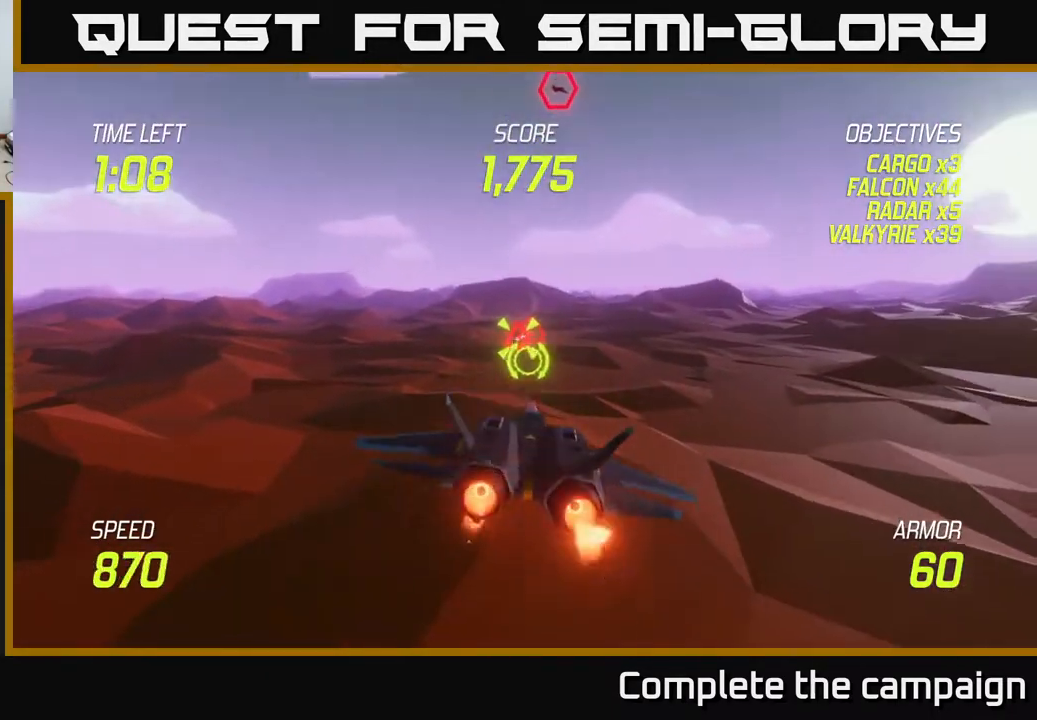
{"buttons": ["L2"], "left_stick": "up-left", "events": [[67, "left_stick", "left"], [100, "R2", "up"], [117, "L2", "up"], [217, "R2", "down"], [333, "R2", "up"], [383, "L2", "down"], [450, "left_stick", "up-left"]]}
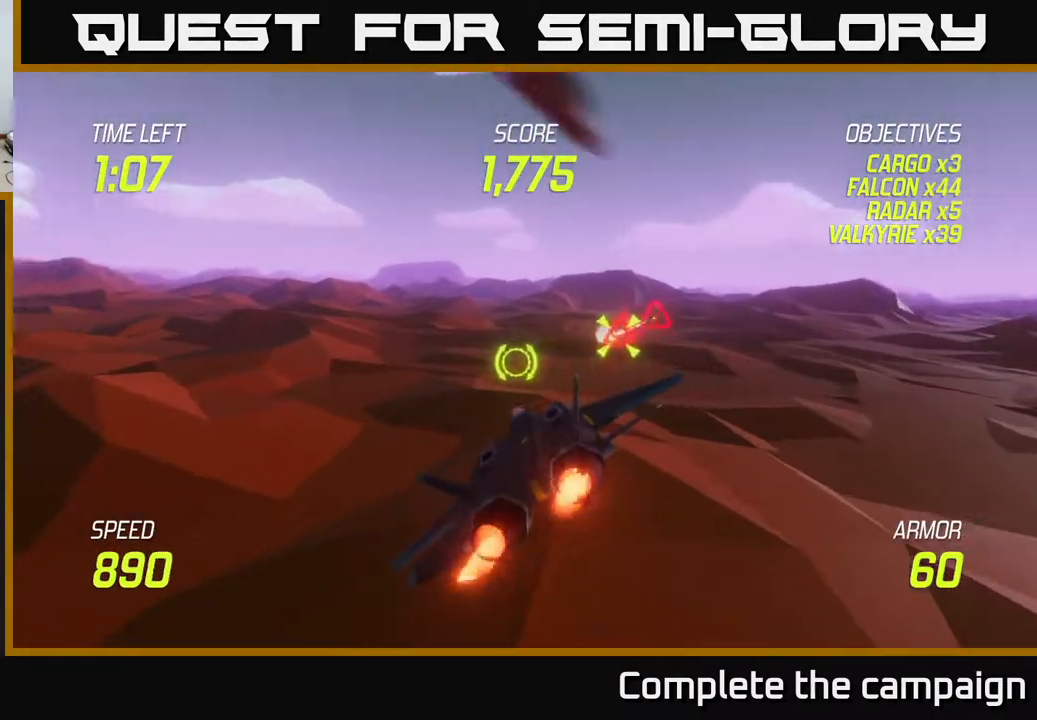
{"buttons": ["L2"], "left_stick": "right", "events": [[17, "L2", "up"], [117, "L2", "down"], [217, "left_stick", "right"]]}
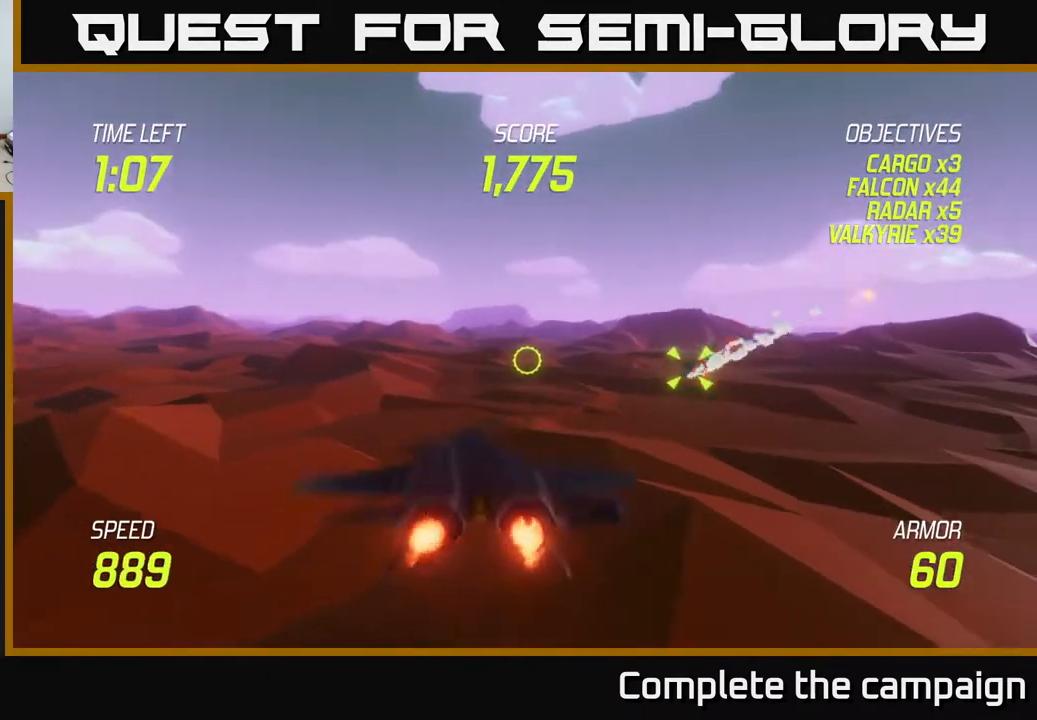
{"buttons": ["R2"], "left_stick": "up", "events": [[133, "L2", "up"], [333, "left_stick", "up-right"], [433, "R2", "down"], [483, "left_stick", "up"]]}
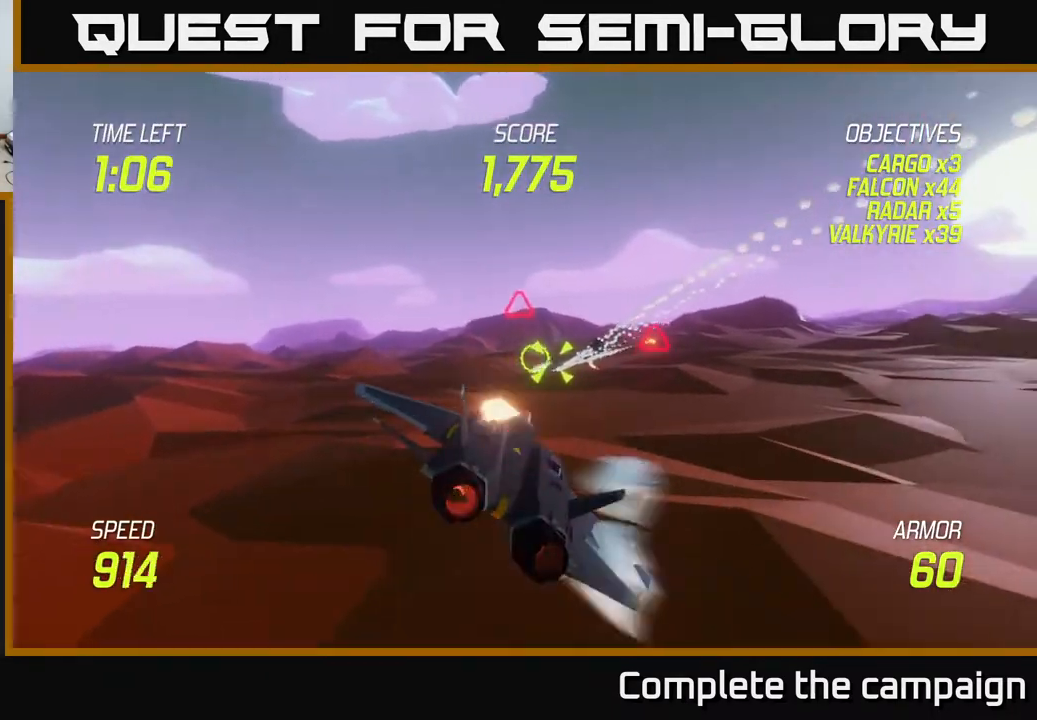
{"buttons": ["R2"], "left_stick": "center", "events": [[33, "left_stick", "up-left"], [50, "R2", "up"], [83, "left_stick", "center"], [133, "R2", "down"], [250, "left_stick", "down"], [300, "R2", "up"], [400, "R2", "down"], [417, "left_stick", "center"]]}
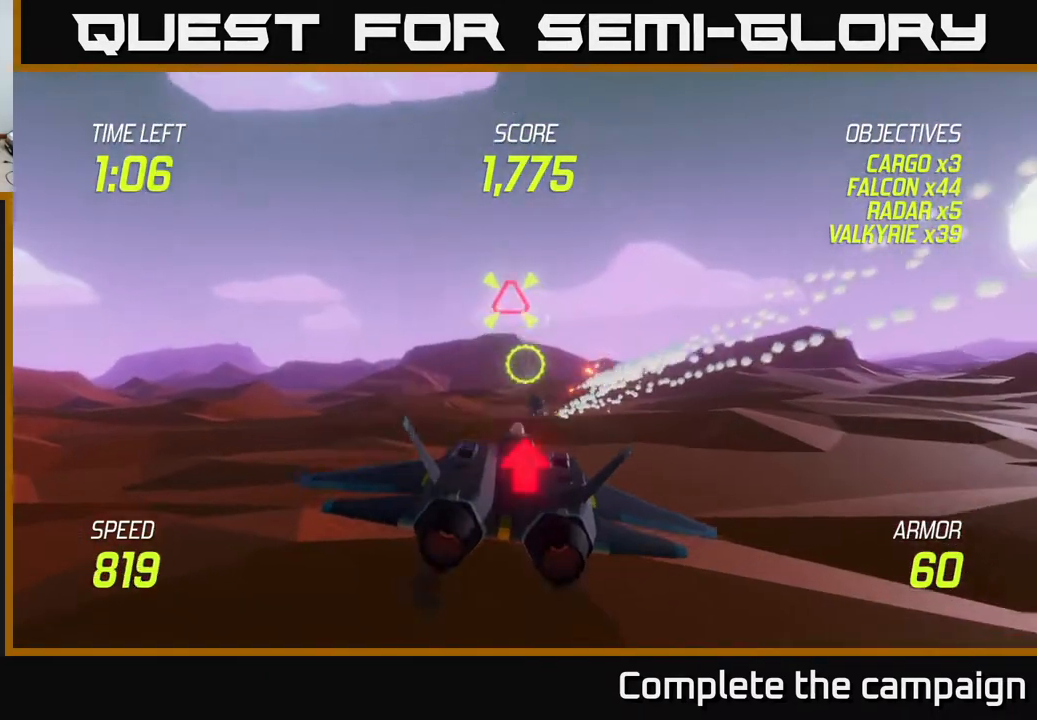
{"buttons": ["L2"], "left_stick": "right", "events": [[33, "R2", "up"], [100, "R2", "down"], [133, "left_stick", "right"], [267, "R2", "up"], [300, "L2", "down"], [400, "L2", "up"], [467, "L2", "down"]]}
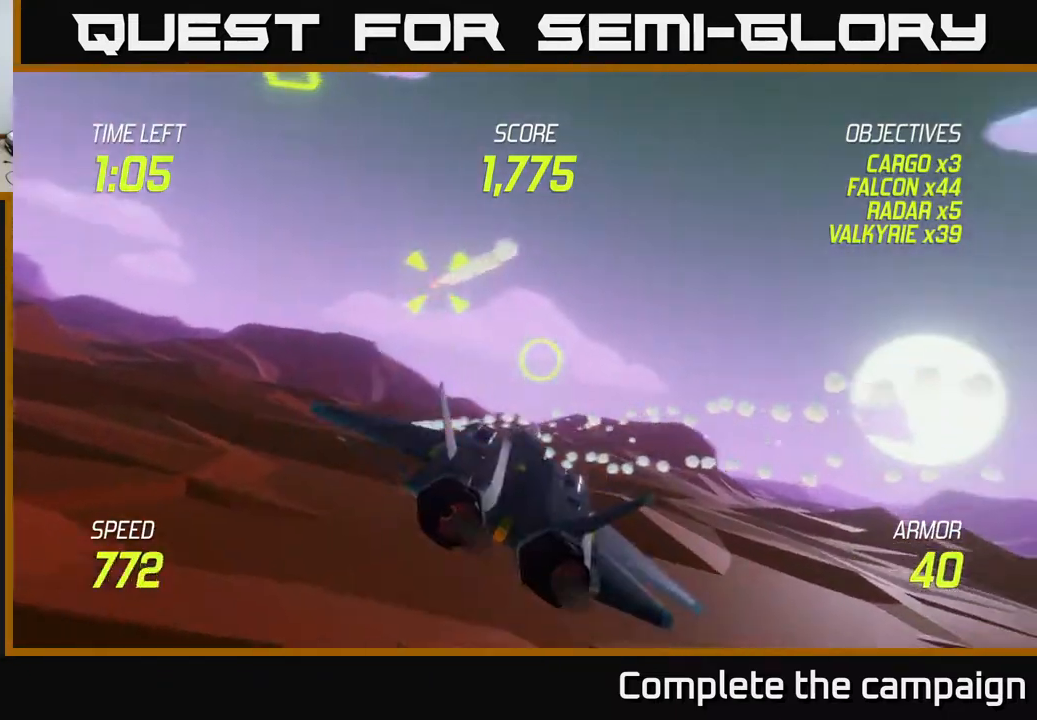
{"buttons": ["L2"], "left_stick": "left", "events": [[117, "L2", "up"], [167, "L2", "down"], [250, "left_stick", "up"], [300, "left_stick", "left"]]}
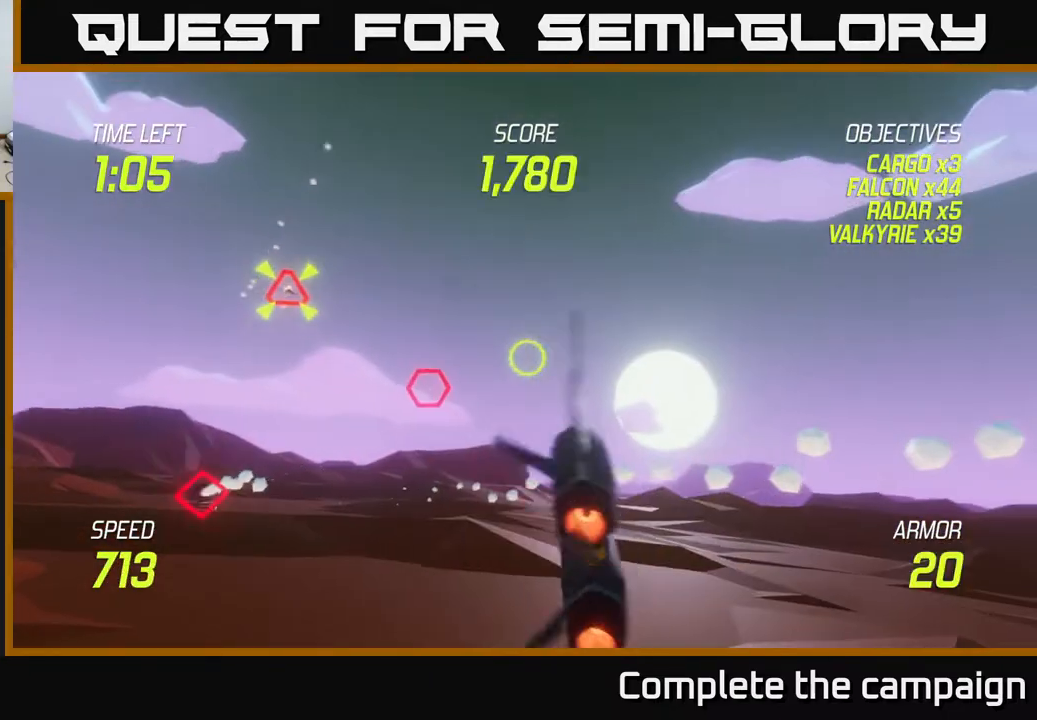
{"buttons": ["L2"], "left_stick": "down-left", "events": [[117, "left_stick", "up-left"], [300, "left_stick", "left"], [450, "left_stick", "down-left"]]}
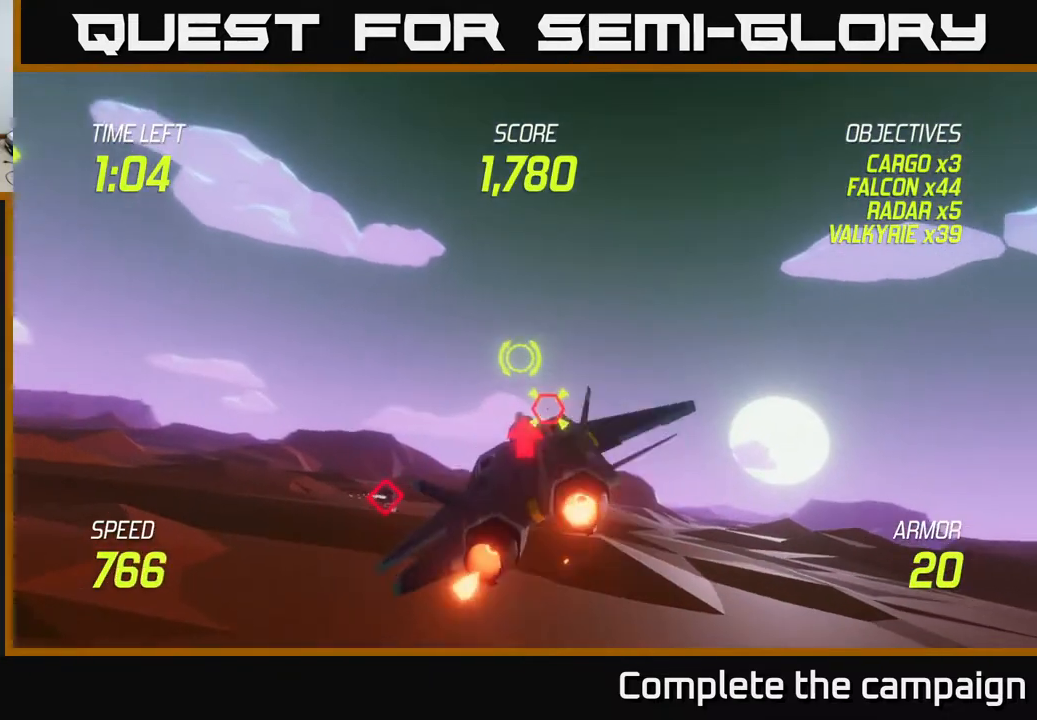
{"buttons": ["R2"], "left_stick": "left", "events": [[33, "L2", "up"], [183, "R2", "down"], [300, "R2", "up"], [317, "left_stick", "down-right"], [417, "R2", "down"], [450, "left_stick", "left"]]}
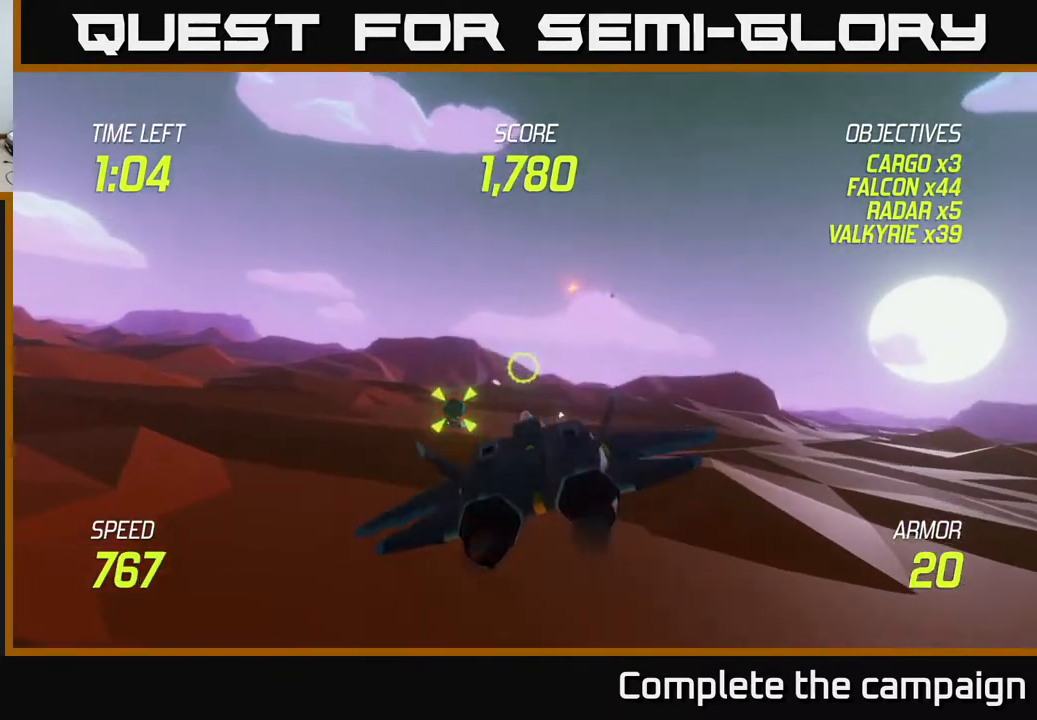
{"buttons": ["L2"], "left_stick": "up-right", "events": [[33, "R2", "up"], [133, "R2", "down"], [133, "left_stick", "center"], [217, "left_stick", "right"], [267, "R2", "up"], [350, "R2", "down"], [467, "L2", "down"], [483, "R2", "up"], [500, "left_stick", "up-right"]]}
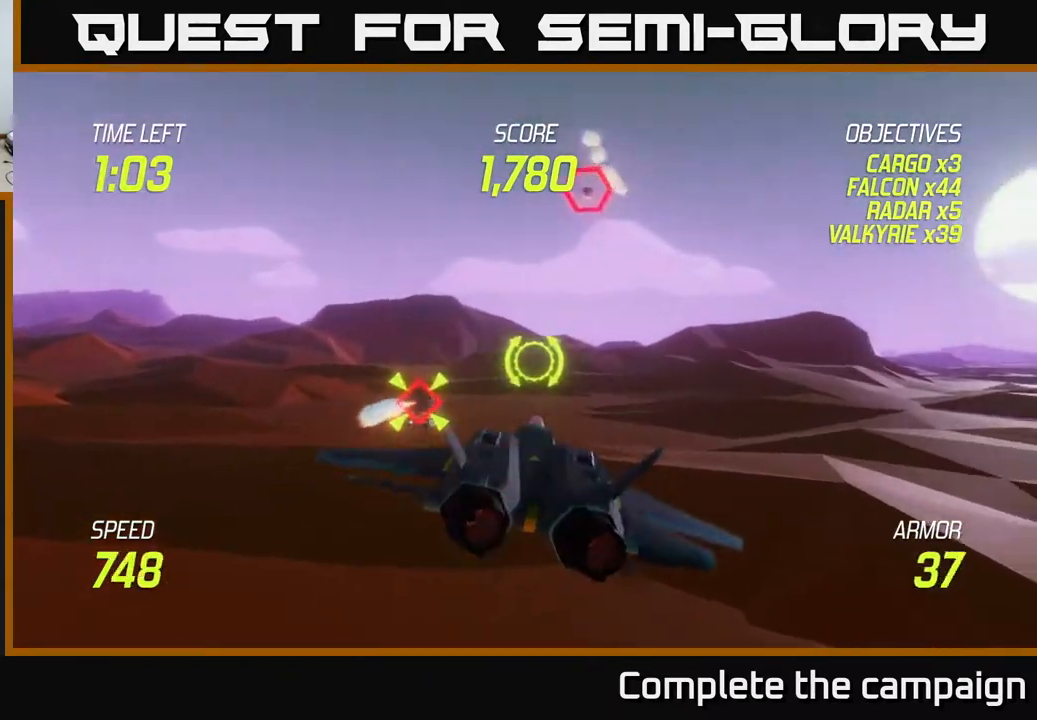
{"buttons": ["L2"], "left_stick": "left", "events": [[117, "L2", "up"], [200, "L2", "down"], [317, "L2", "up"], [417, "L2", "down"], [467, "left_stick", "left"]]}
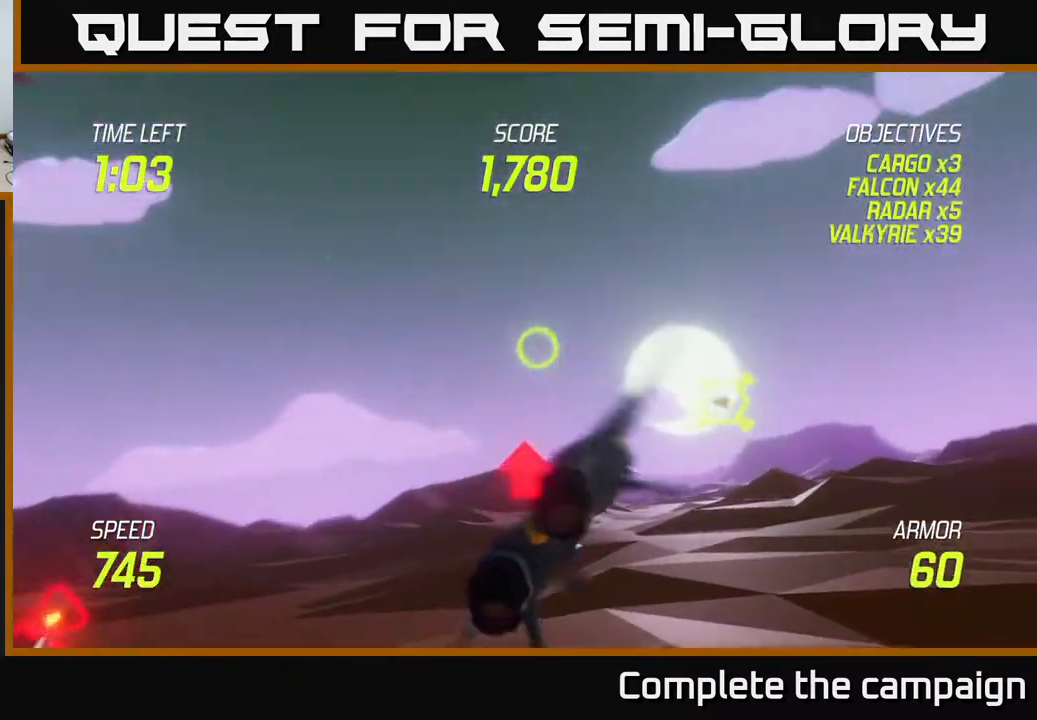
{"buttons": ["L2"], "left_stick": "left", "events": []}
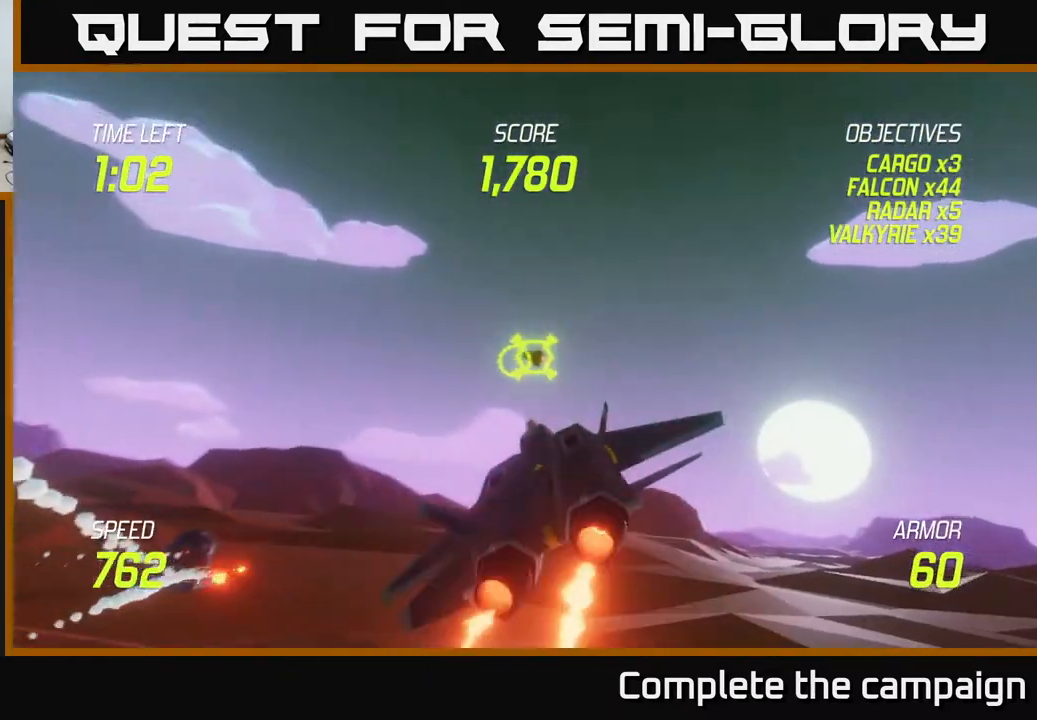
{"buttons": ["L2"], "left_stick": "left", "events": [[233, "left_stick", "up"], [350, "left_stick", "up-left"], [450, "left_stick", "left"]]}
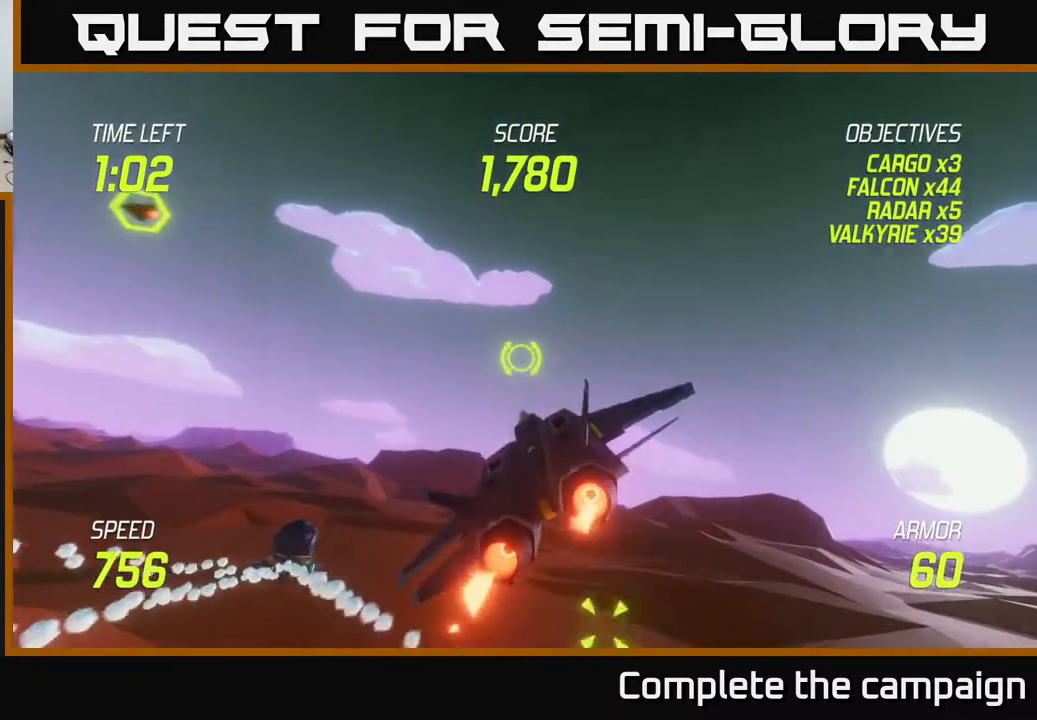
{"buttons": [], "left_stick": "down-left", "events": [[217, "left_stick", "down-left"], [250, "L2", "up"]]}
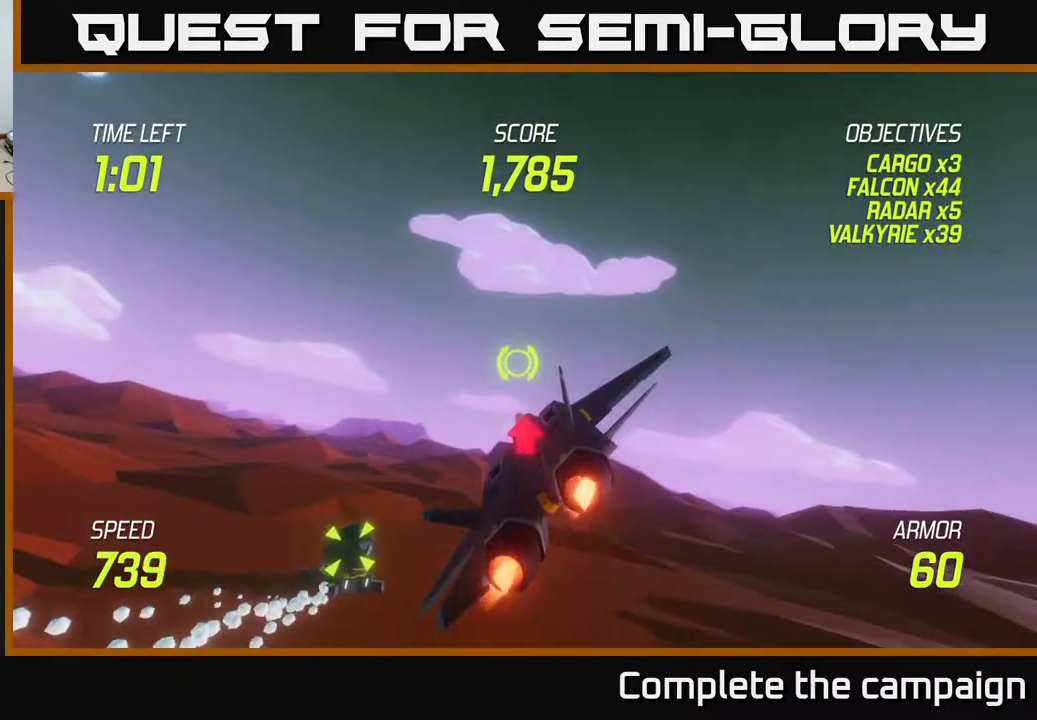
{"buttons": [], "left_stick": "down-left", "events": [[100, "R2", "down"], [233, "R2", "up"], [350, "R2", "down"], [500, "R2", "up"]]}
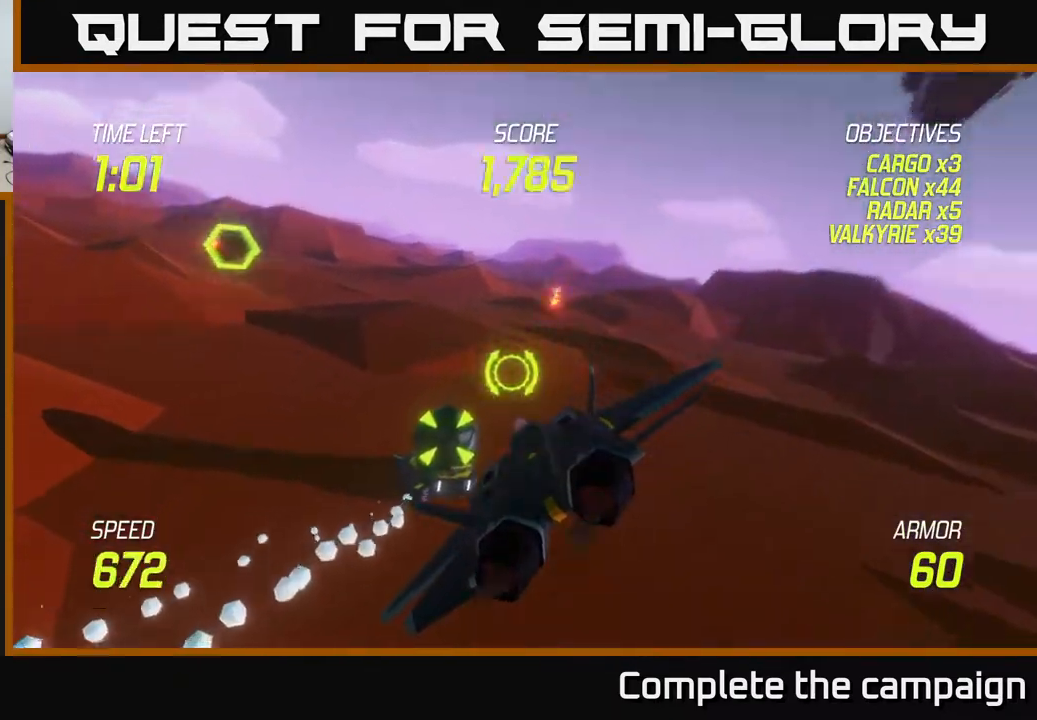
{"buttons": [], "left_stick": "left", "events": [[67, "left_stick", "center"], [83, "R2", "down"], [217, "R2", "up"], [217, "left_stick", "left"], [267, "left_stick", "up-left"], [300, "R2", "down"], [450, "R2", "up"], [467, "left_stick", "left"]]}
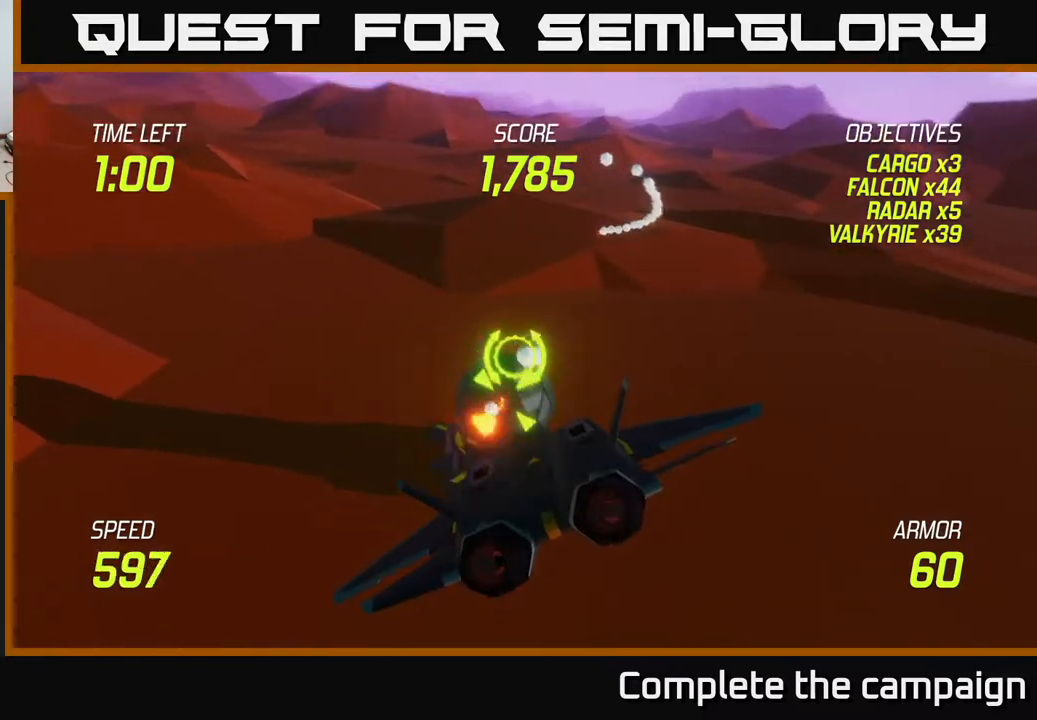
{"buttons": [], "left_stick": "left", "events": [[33, "R2", "down"], [117, "left_stick", "up-left"], [167, "R2", "up"], [367, "left_stick", "left"]]}
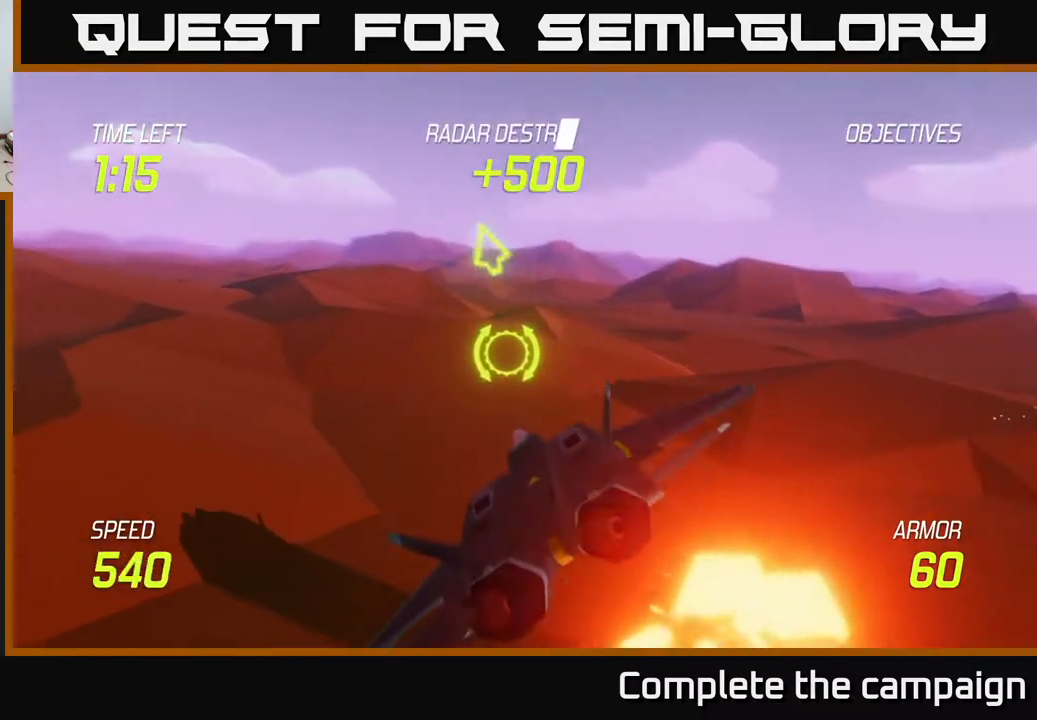
{"buttons": ["L2"], "left_stick": "up-left", "events": [[33, "left_stick", "up-left"], [217, "L2", "down"], [250, "left_stick", "left"], [450, "left_stick", "up-left"]]}
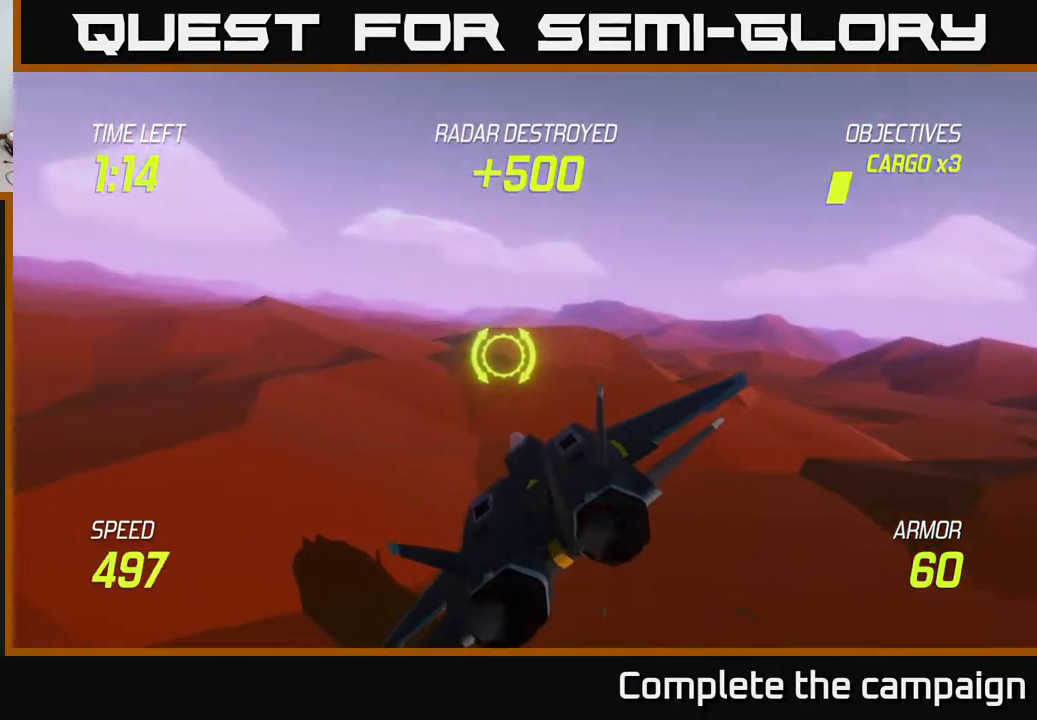
{"buttons": ["L2"], "left_stick": "left", "events": [[167, "left_stick", "left"]]}
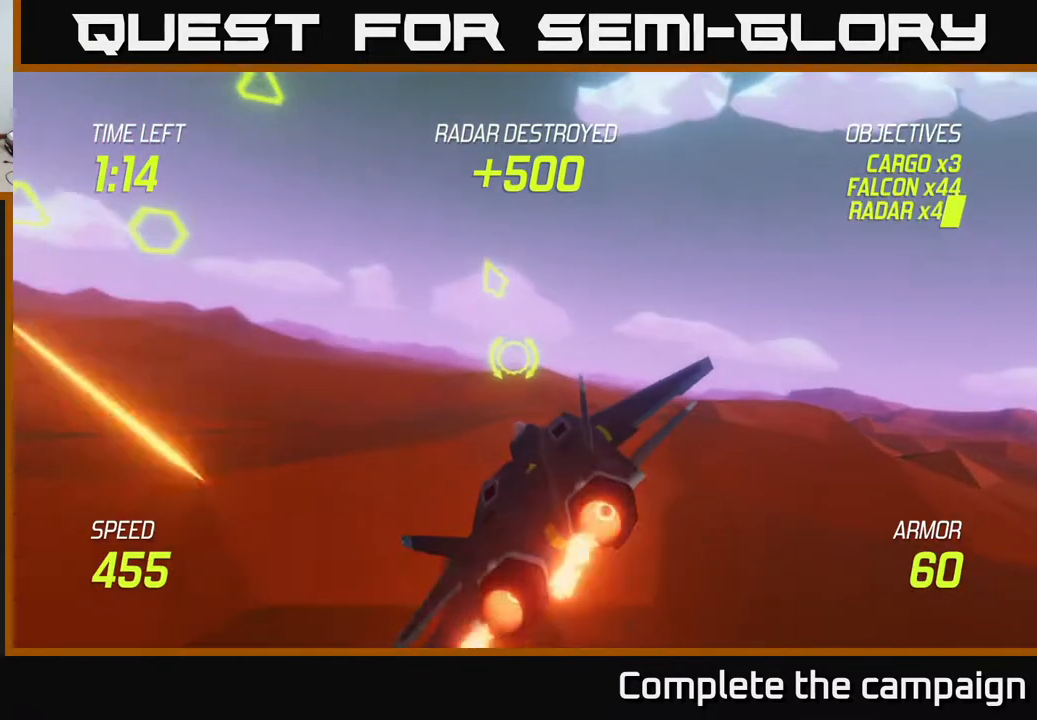
{"buttons": ["L2"], "left_stick": "up-left", "events": [[33, "left_stick", "up-left"]]}
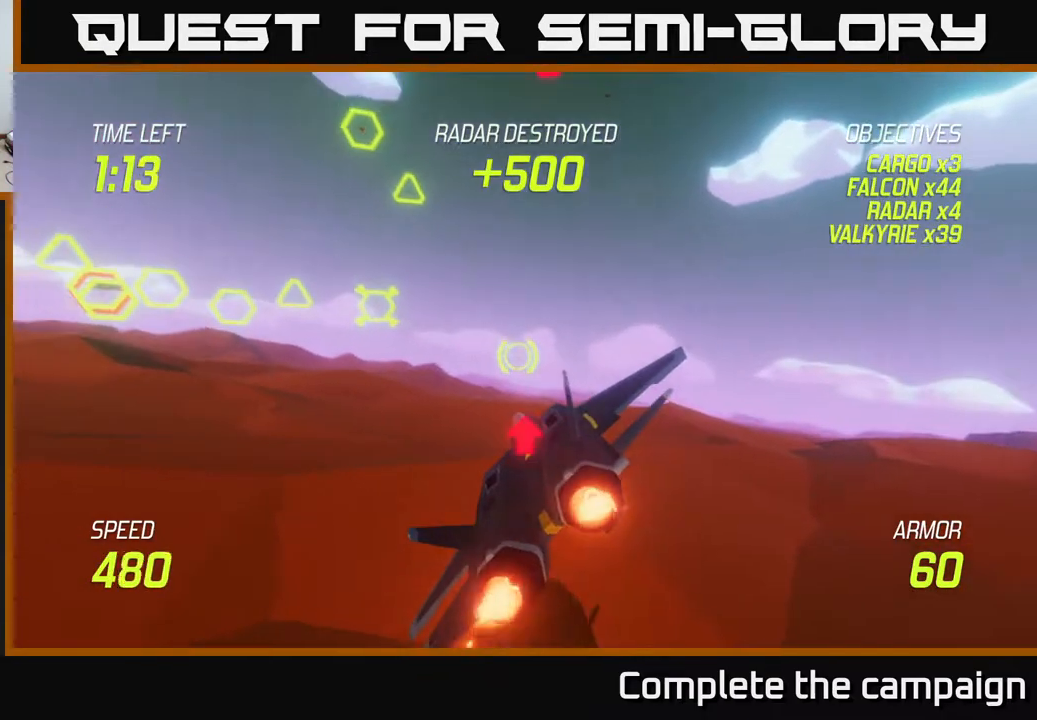
{"buttons": ["L2", "R2"], "left_stick": "left", "events": [[417, "R2", "down"], [483, "left_stick", "left"]]}
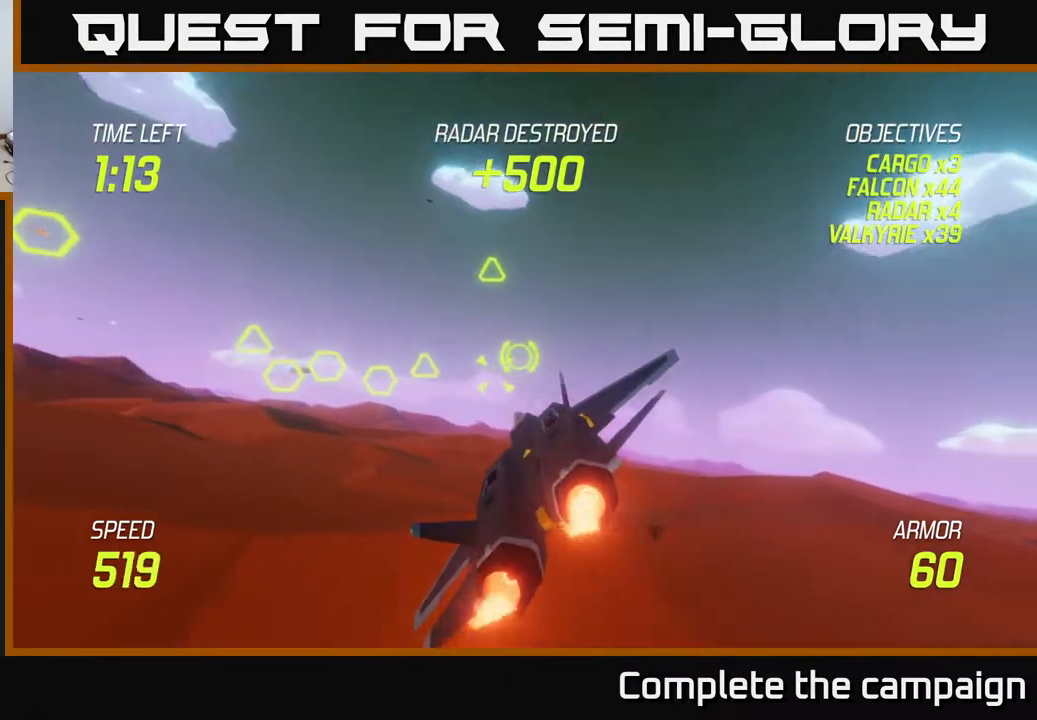
{"buttons": ["L2"], "left_stick": "center", "events": [[17, "R2", "up"], [100, "R2", "down"], [250, "R2", "up"], [267, "left_stick", "center"], [333, "R2", "down"], [350, "left_stick", "right"], [450, "R2", "up"], [500, "left_stick", "center"]]}
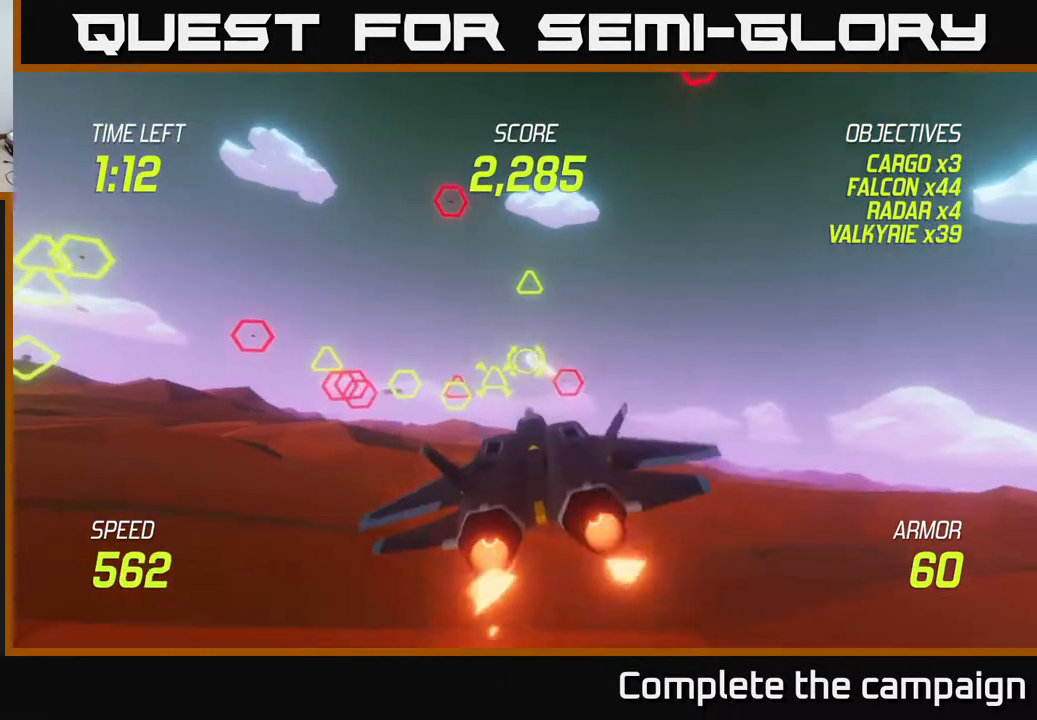
{"buttons": [], "left_stick": "right", "events": [[50, "R2", "down"], [183, "R2", "up"], [183, "left_stick", "down-left"], [233, "left_stick", "down-right"], [283, "R2", "down"], [283, "left_stick", "right"], [433, "R2", "up"], [500, "L2", "up"]]}
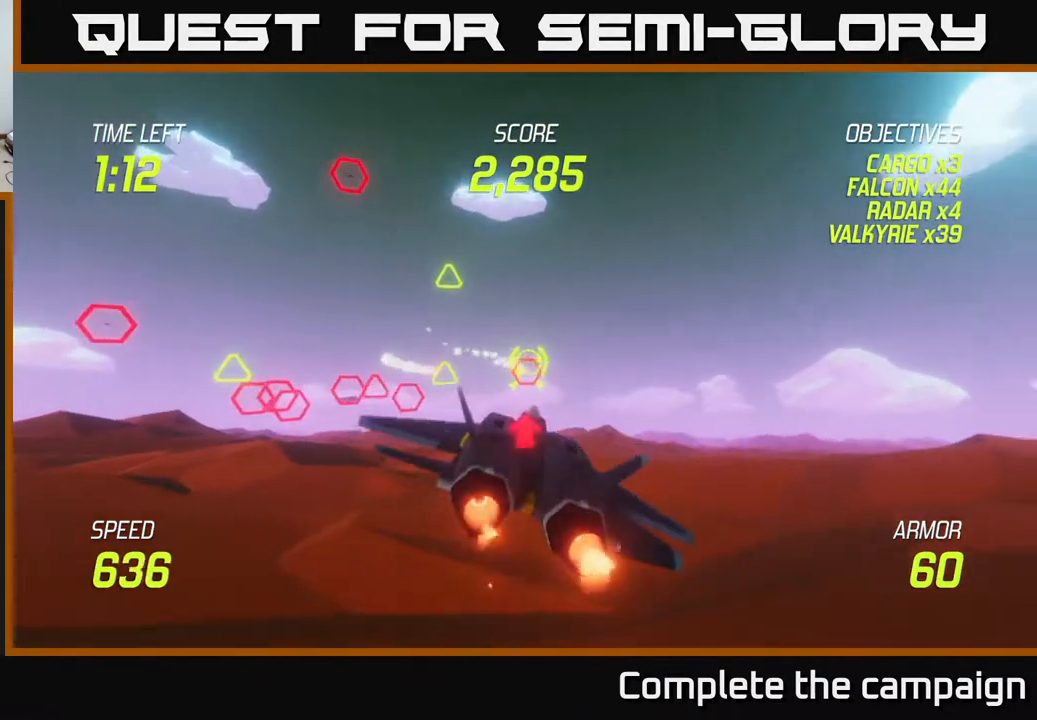
{"buttons": ["L2"], "left_stick": "left", "events": [[117, "L2", "down"], [217, "L2", "up"], [217, "left_stick", "up-right"], [417, "L2", "down"], [450, "left_stick", "up-left"], [500, "left_stick", "left"]]}
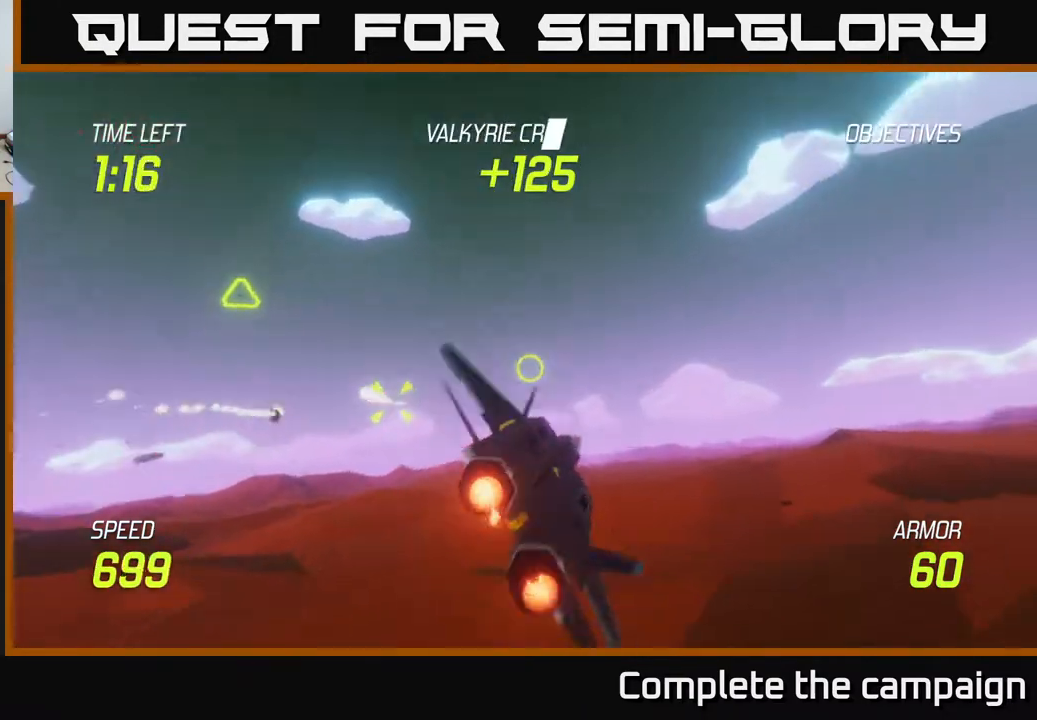
{"buttons": ["L2"], "left_stick": "left", "events": [[33, "L2", "up"], [100, "L2", "down"], [250, "L2", "up"], [333, "L2", "down"]]}
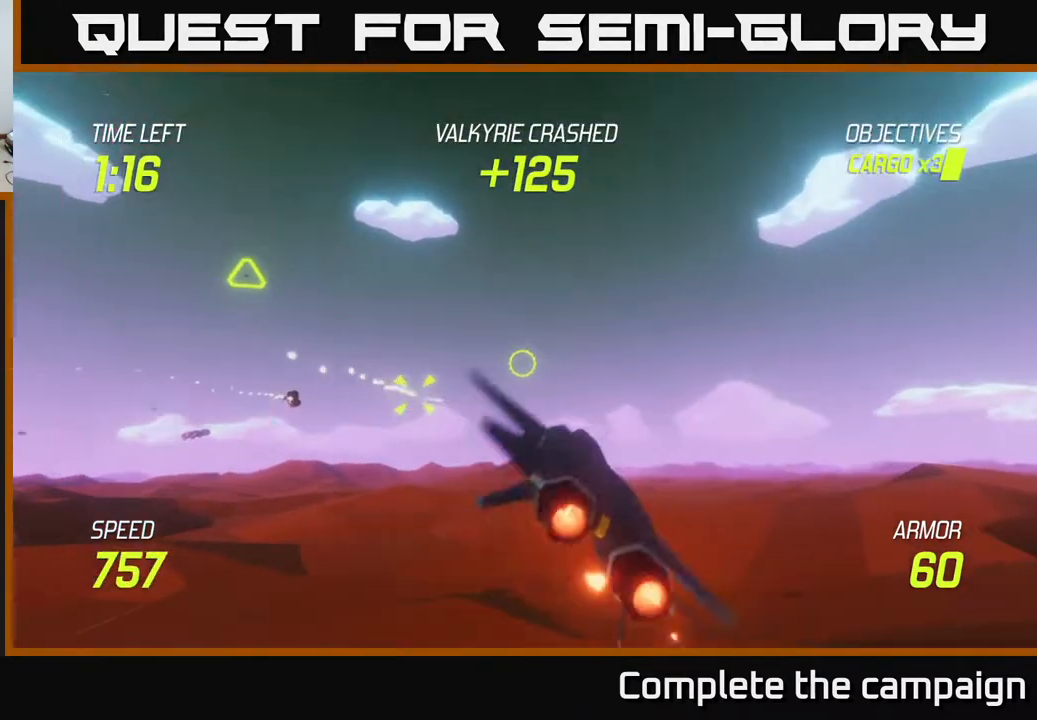
{"buttons": [], "left_stick": "left", "events": [[100, "L2", "up"], [150, "R2", "down"], [300, "R2", "up"], [367, "R2", "down"], [483, "R2", "up"]]}